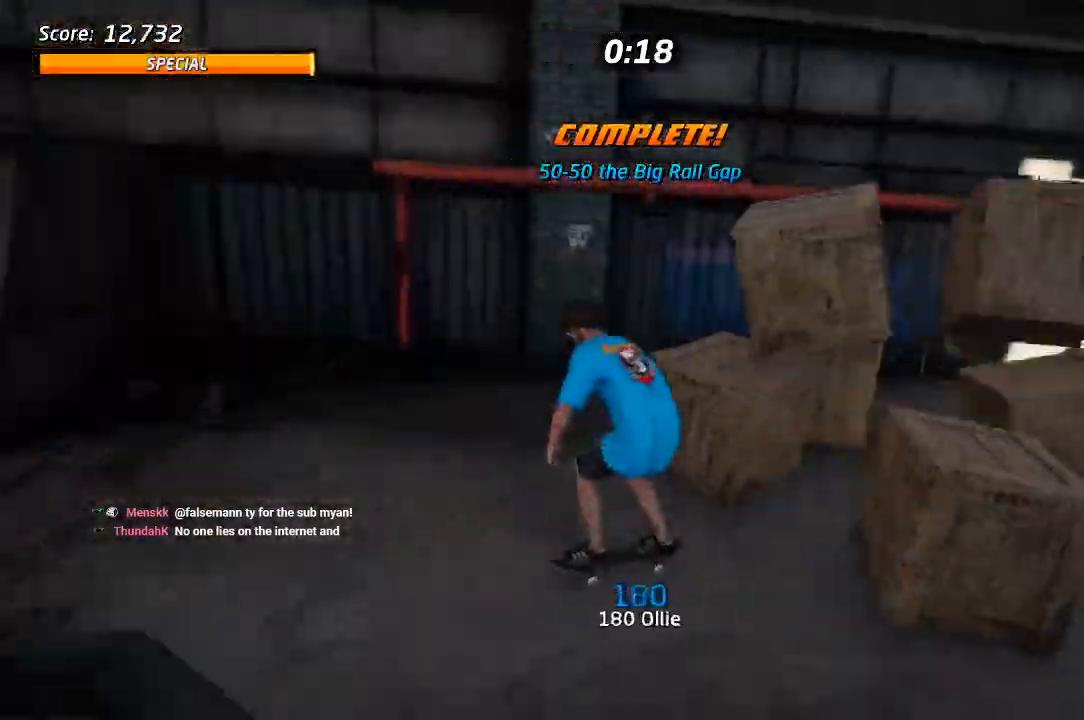
Gameplay with a controller (PlayStation layout); each line is a JSON object with the inputs held at the frame after it (dt_ms = milliseconds from this image to that frame). "events" lists button and stick changes between this image and that frame as [ms after this image, input, new state], when the widget could be followed in between. Not read: R3.
{"dt_ms": 500, "buttons": ["CROSS", "R1", "DPAD_DOWN"], "left_stick": "center", "right_stick": "center"}
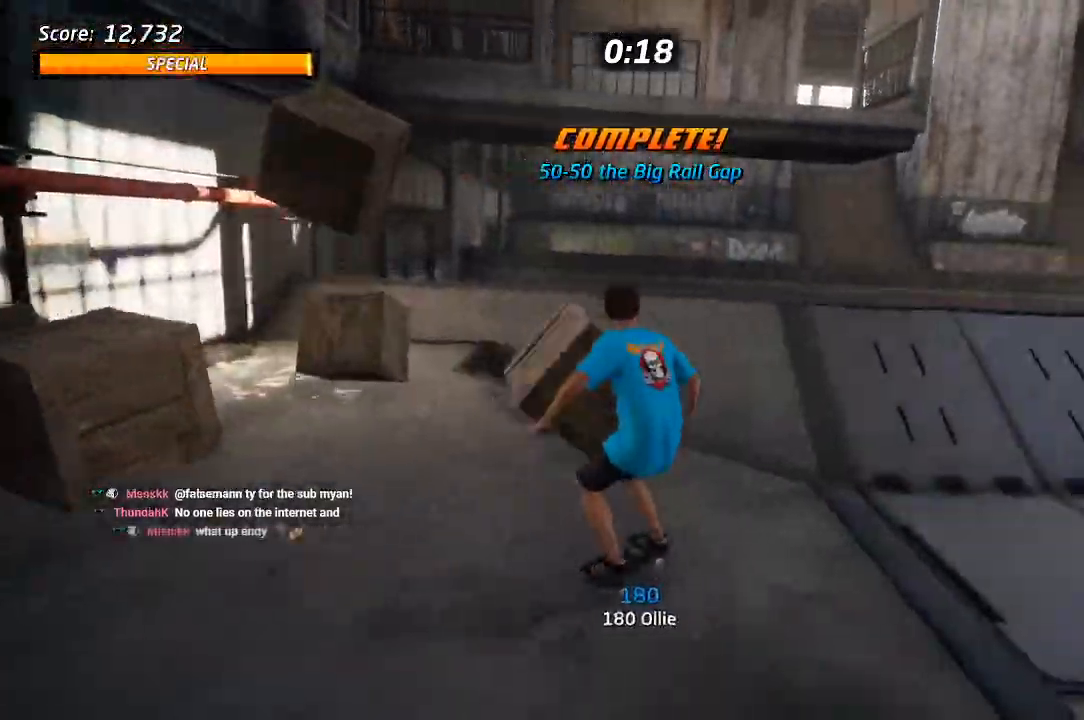
{"dt_ms": 500, "buttons": ["TRIANGLE"], "left_stick": "center", "right_stick": "center"}
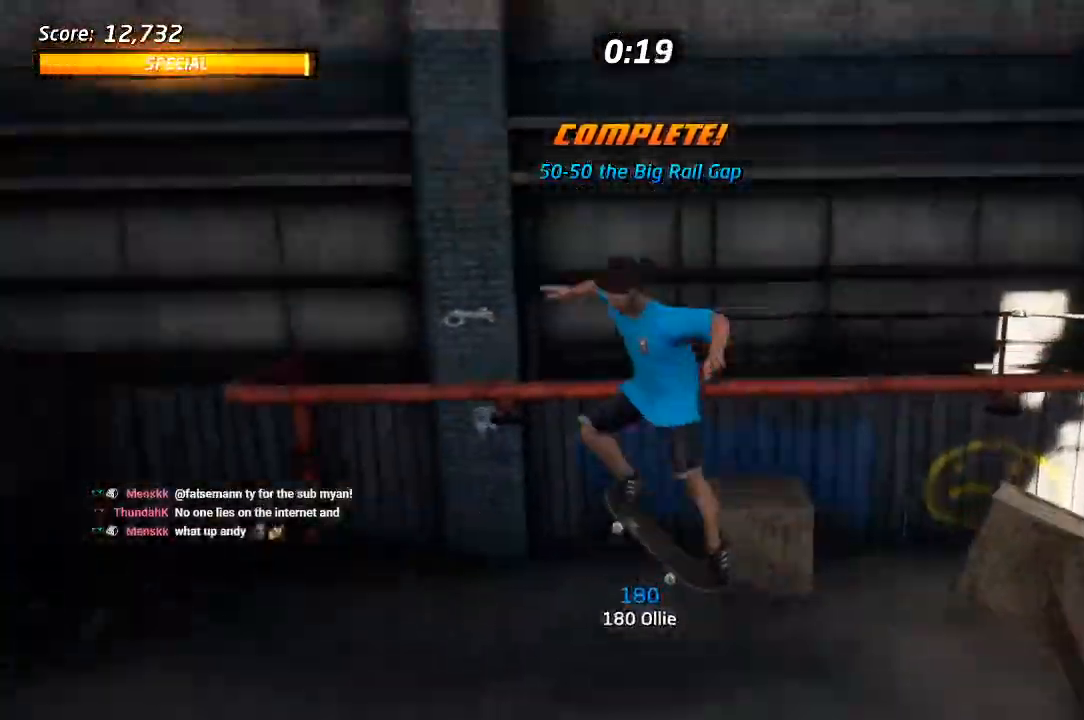
{"dt_ms": 500, "buttons": ["R1"], "left_stick": "center", "right_stick": "center", "events": [[217, "CROSS", "down"], [217, "TRIANGLE", "up"], [267, "CROSS", "up"], [350, "R1", "down"]]}
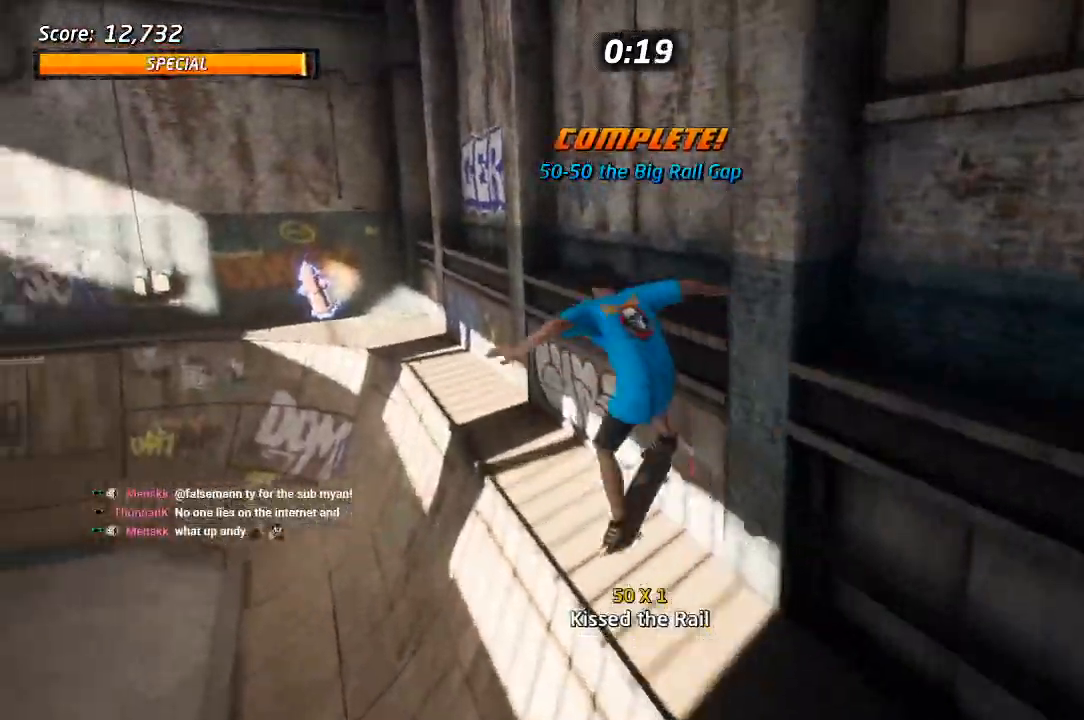
{"dt_ms": 500, "buttons": ["CROSS"], "left_stick": "center", "right_stick": "center", "events": [[167, "DPAD_UP", "down"], [200, "TRIANGLE", "down"], [350, "CROSS", "down"], [350, "R1", "up"], [350, "TRIANGLE", "up"], [383, "DPAD_UP", "up"]]}
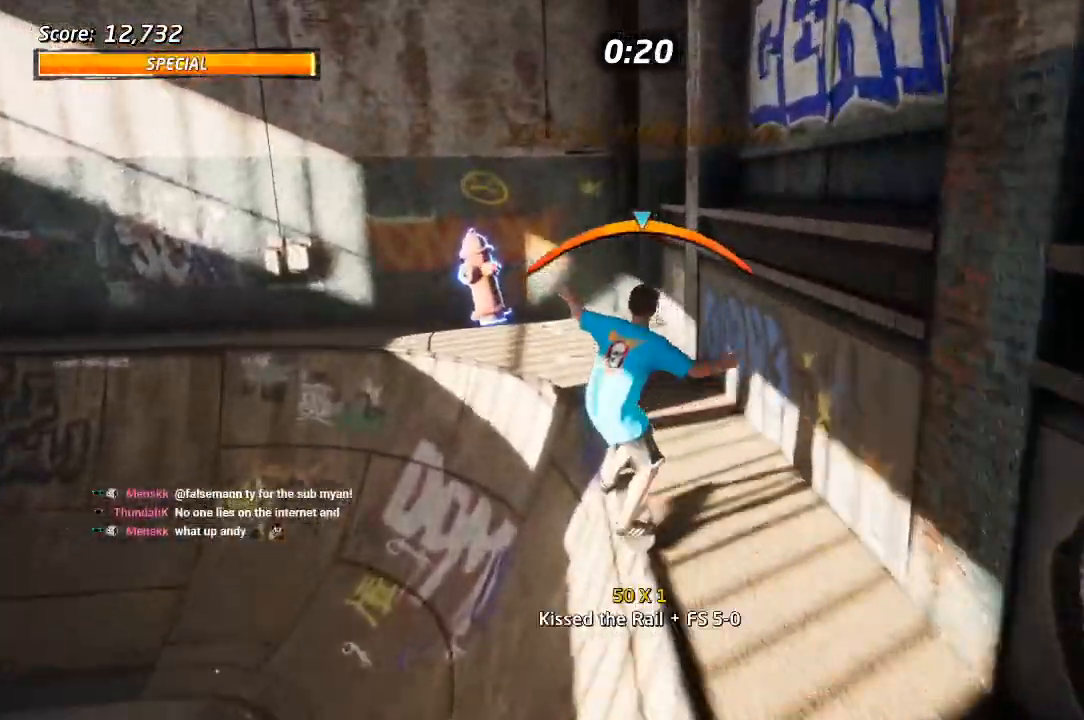
{"dt_ms": 500, "buttons": ["CROSS", "L1", "DPAD_UP", "DPAD_LEFT"], "left_stick": "center", "right_stick": "center", "events": [[100, "DPAD_LEFT", "down"], [133, "DPAD_UP", "down"], [167, "CROSS", "up"], [167, "TRIANGLE", "down"], [183, "L1", "down"], [467, "CROSS", "down"], [467, "TRIANGLE", "up"]]}
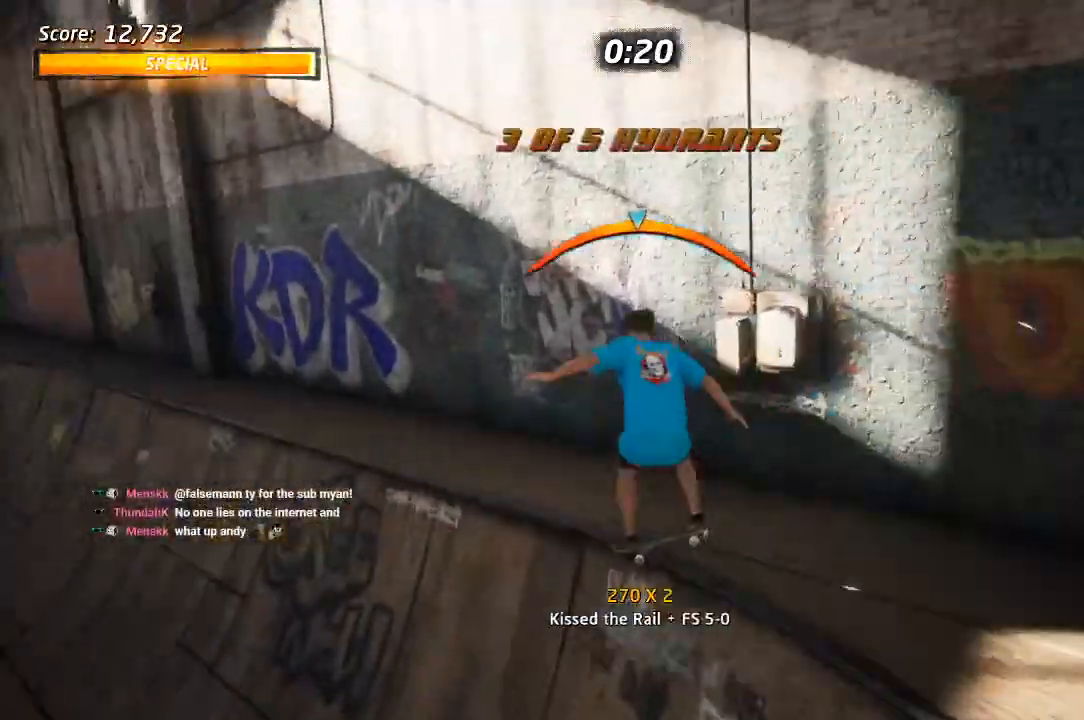
{"dt_ms": 500, "buttons": ["L1"], "left_stick": "center", "right_stick": "center", "events": [[50, "L1", "up"], [133, "SQUARE", "down"], [167, "CROSS", "up"], [250, "SQUARE", "up"], [283, "SQUARE", "down"], [367, "DPAD_LEFT", "up"], [383, "DPAD_UP", "up"], [450, "L1", "down"], [450, "SQUARE", "up"]]}
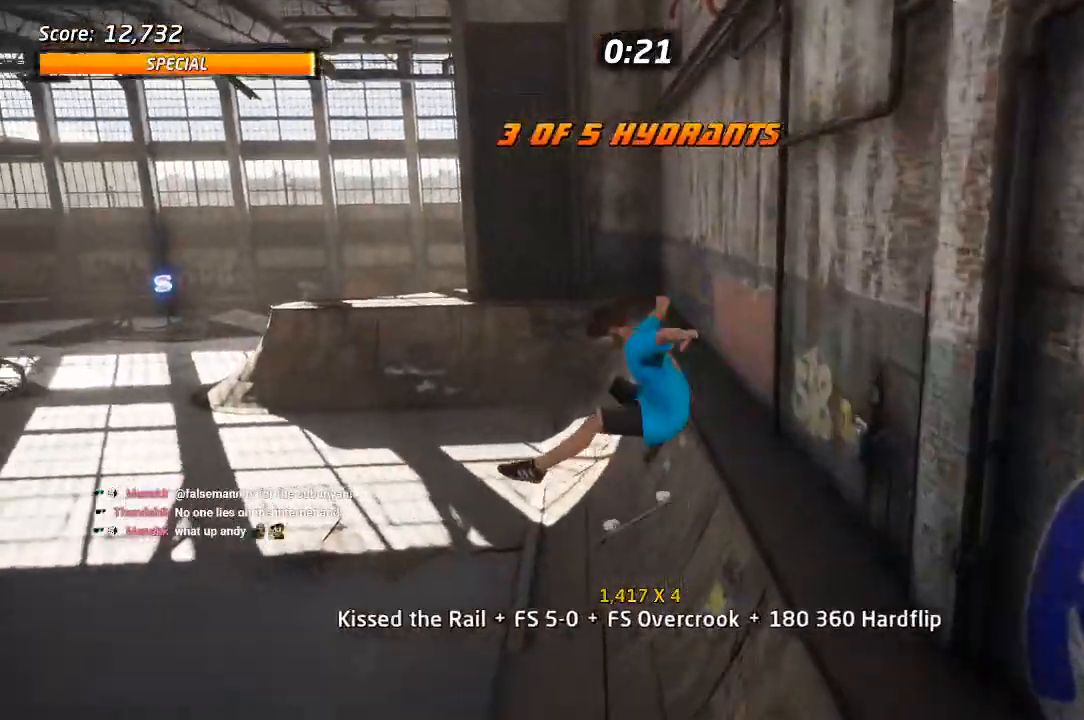
{"dt_ms": 500, "buttons": ["CROSS", "DPAD_DOWN"], "left_stick": "center", "right_stick": "center"}
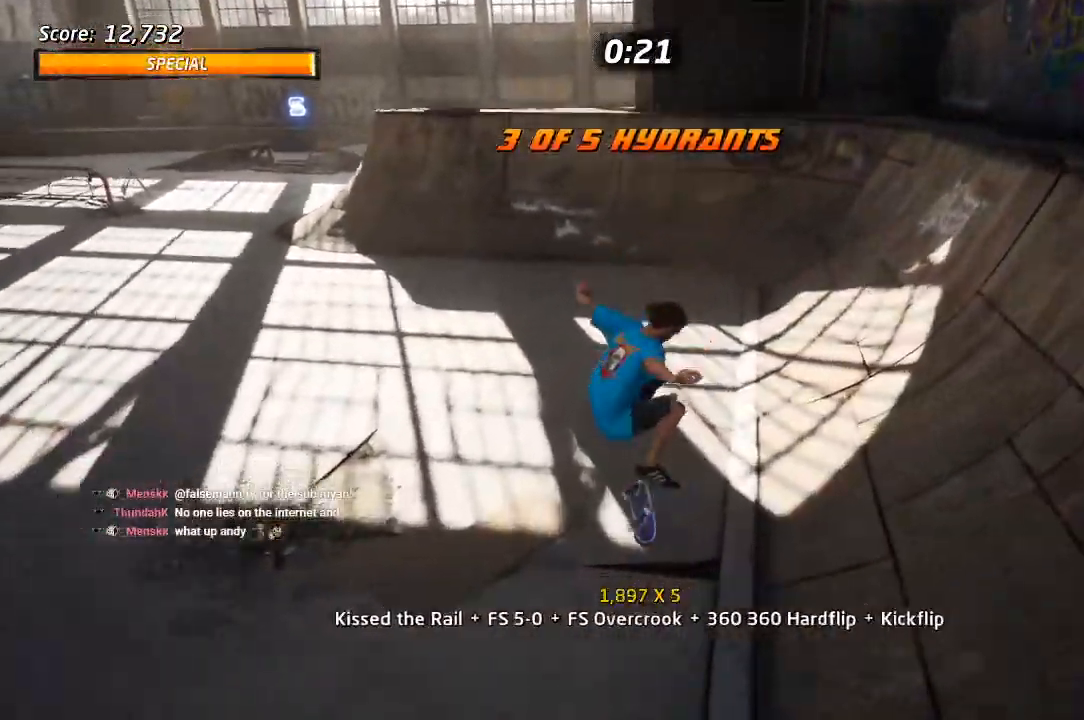
{"dt_ms": 500, "buttons": ["SQUARE", "L1", "DPAD_LEFT"], "left_stick": "center", "right_stick": "center"}
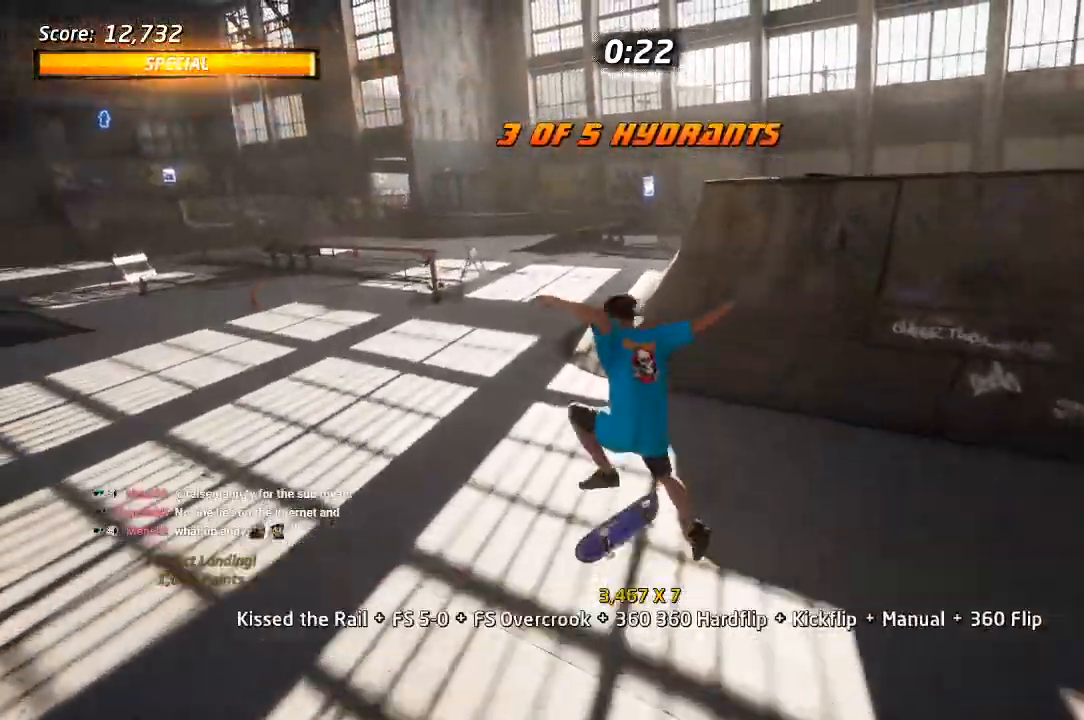
{"dt_ms": 500, "buttons": ["CROSS", "DPAD_RIGHT"], "left_stick": "center", "right_stick": "center", "events": [[17, "DPAD_LEFT", "up"], [33, "SQUARE", "up"], [83, "L1", "up"], [83, "right_stick", "down-left"], [133, "L1", "down"], [200, "L1", "up"], [267, "right_stick", "center"], [350, "CROSS", "down"], [483, "DPAD_RIGHT", "down"]]}
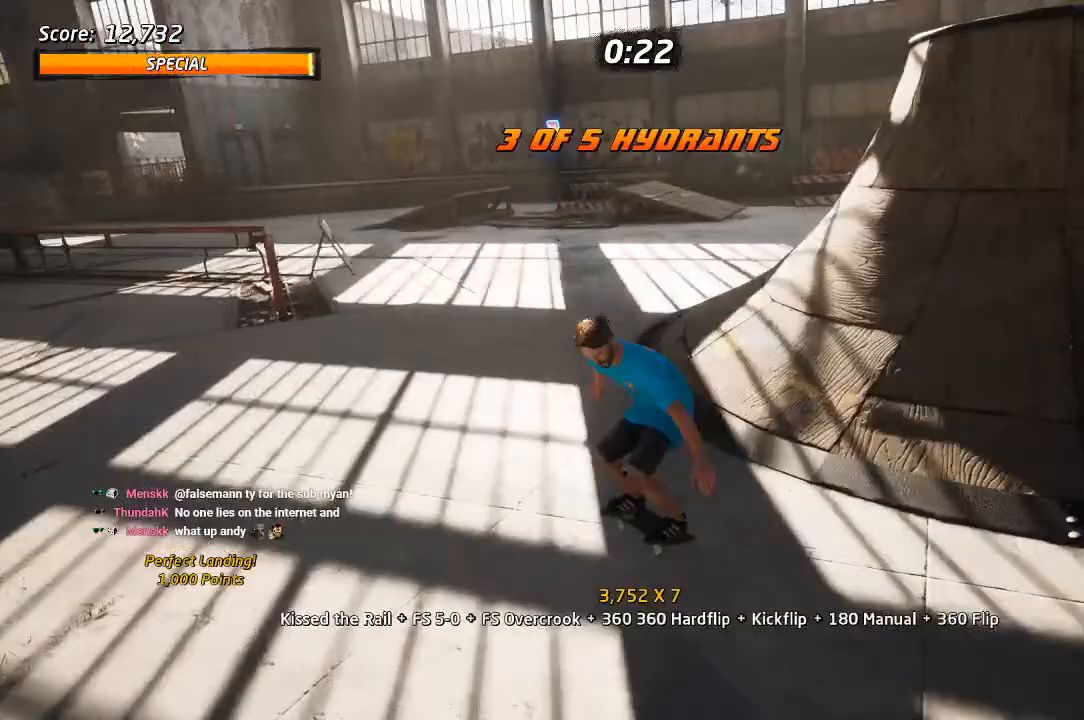
{"dt_ms": 500, "buttons": ["CROSS"], "left_stick": "center", "right_stick": "center", "events": [[250, "DPAD_RIGHT", "up"], [367, "DPAD_UP", "down"], [450, "DPAD_UP", "up"]]}
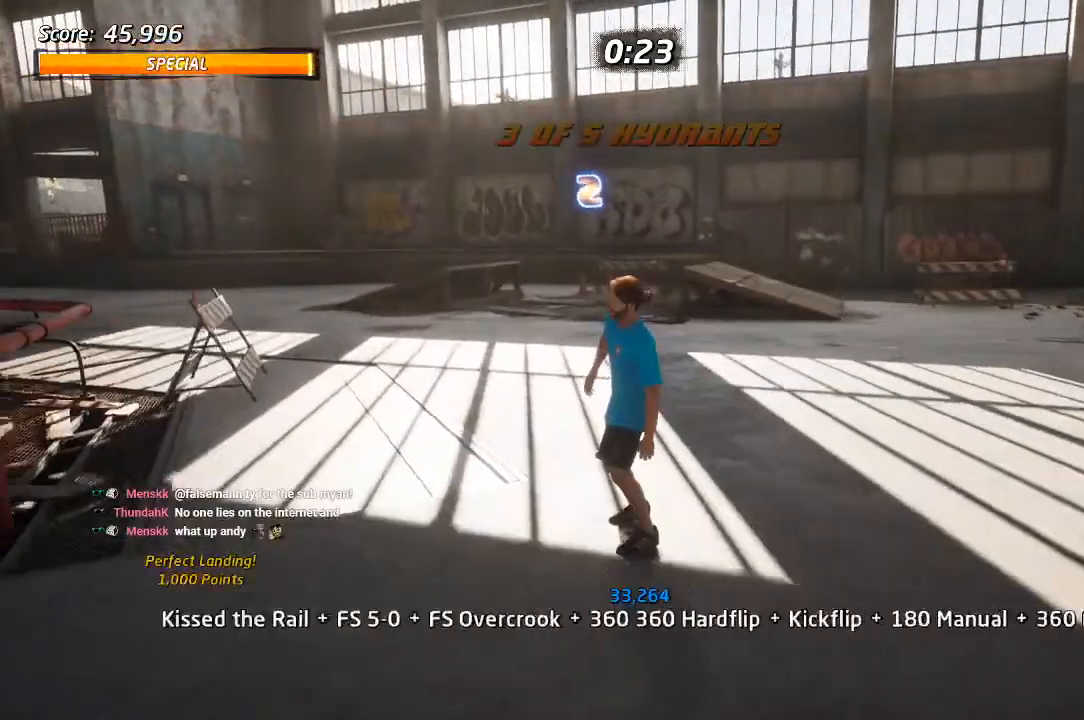
{"dt_ms": 500, "buttons": ["CROSS", "DPAD_LEFT"], "left_stick": "center", "right_stick": "center"}
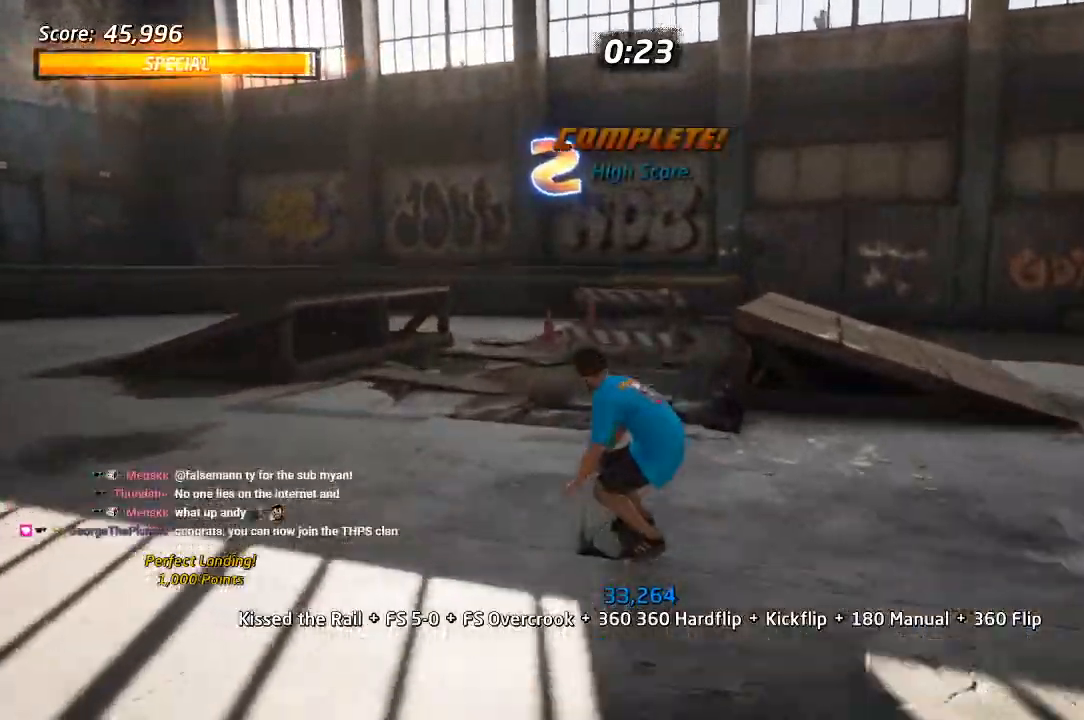
{"dt_ms": 1000, "buttons": ["TRIANGLE"], "left_stick": "center", "right_stick": "center"}
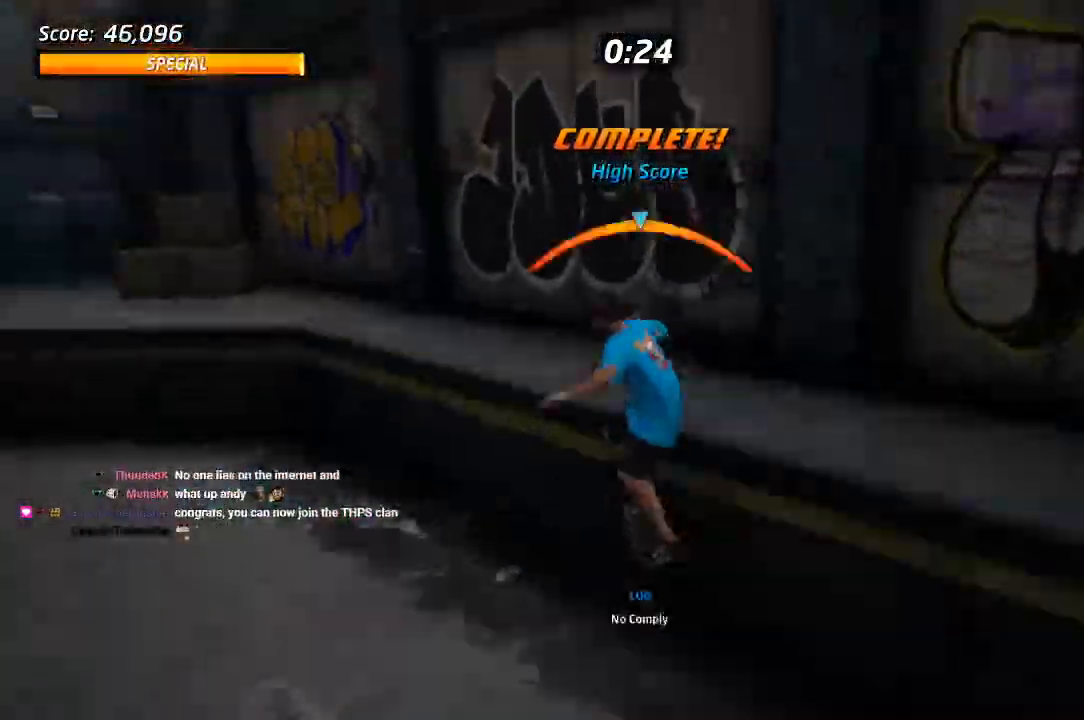
{"dt_ms": 500, "buttons": ["CROSS", "DPAD_LEFT"], "left_stick": "center", "right_stick": "center", "events": [[100, "CROSS", "down"], [100, "TRIANGLE", "up"], [217, "R2", "down"], [317, "R2", "up"], [383, "DPAD_RIGHT", "down"], [467, "DPAD_RIGHT", "up"], [500, "DPAD_LEFT", "down"]]}
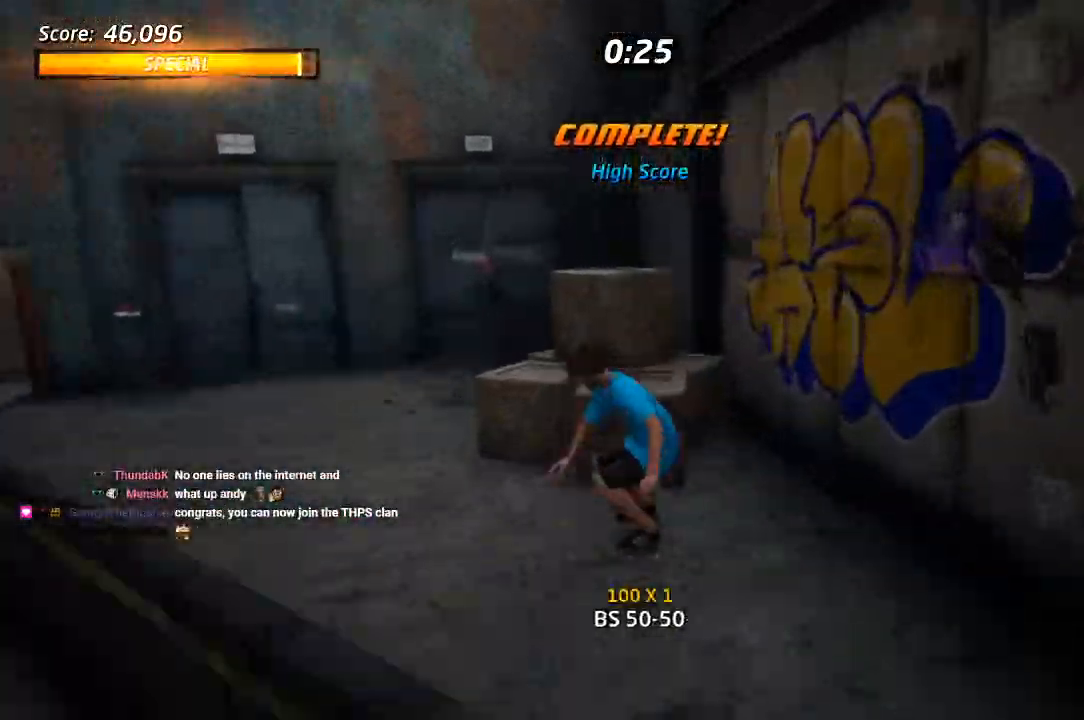
{"dt_ms": 500, "buttons": ["CROSS"], "left_stick": "center", "right_stick": "center", "events": [[17, "DPAD_DOWN", "down"], [383, "DPAD_DOWN", "up"], [400, "DPAD_LEFT", "up"]]}
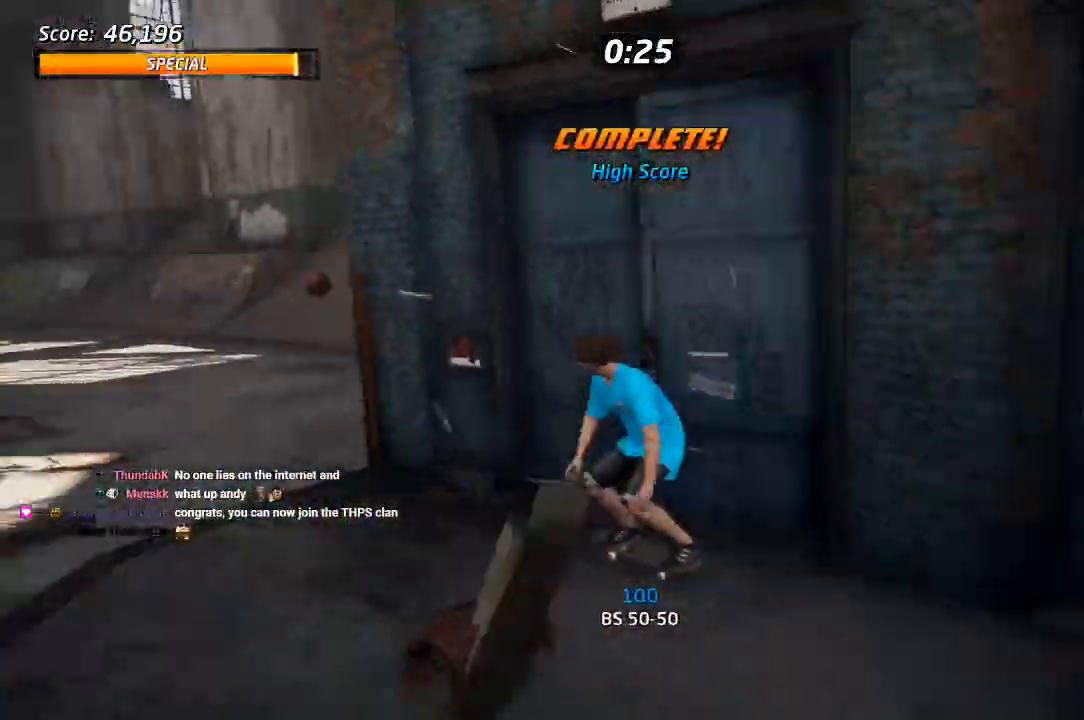
{"dt_ms": 500, "buttons": ["CROSS"], "left_stick": "center", "right_stick": "center"}
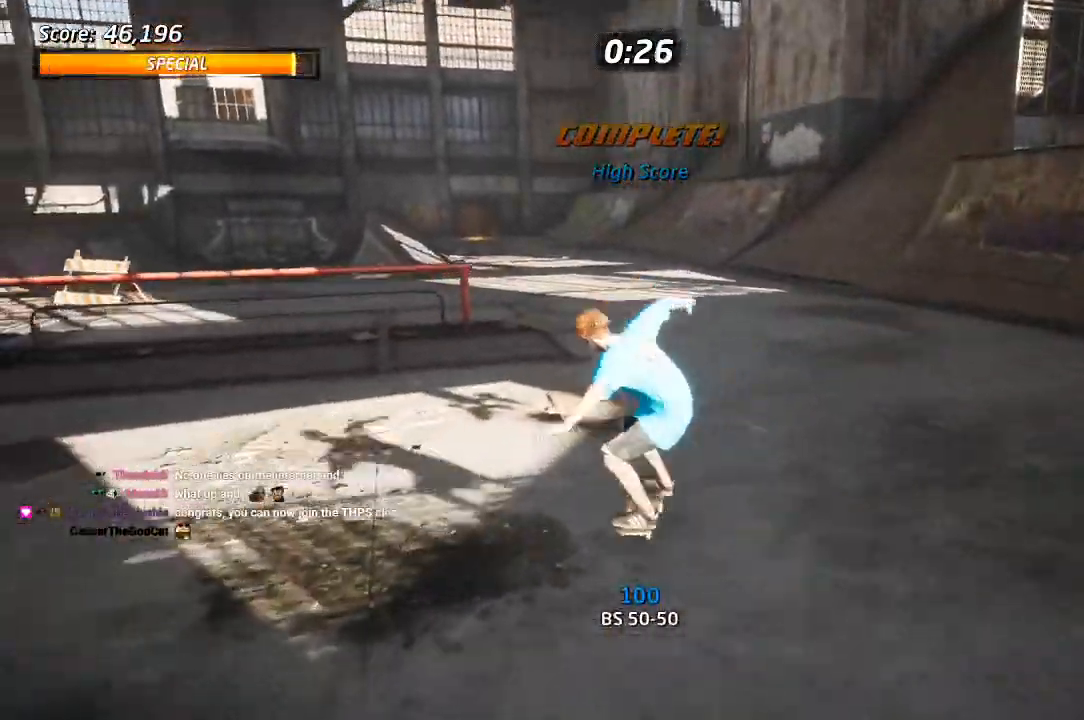
{"dt_ms": 500, "buttons": ["CROSS"], "left_stick": "center", "right_stick": "center"}
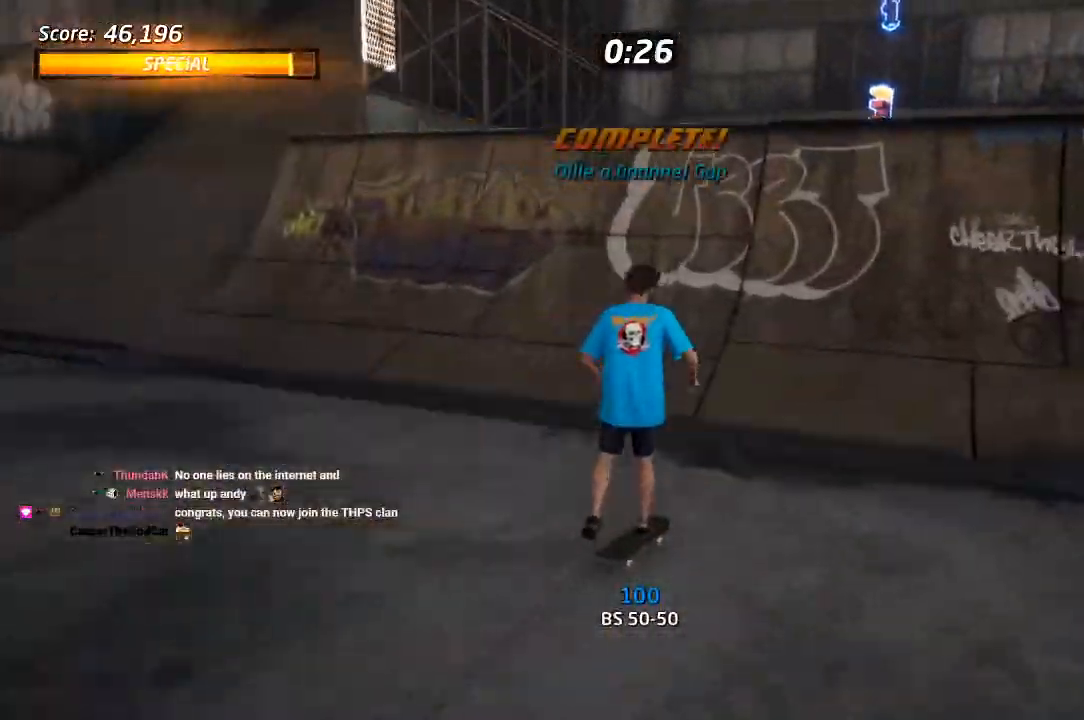
{"dt_ms": 500, "buttons": ["CROSS", "DPAD_UP"], "left_stick": "center", "right_stick": "center", "events": [[17, "DPAD_UP", "down"], [50, "DPAD_LEFT", "down"], [150, "DPAD_LEFT", "up"]]}
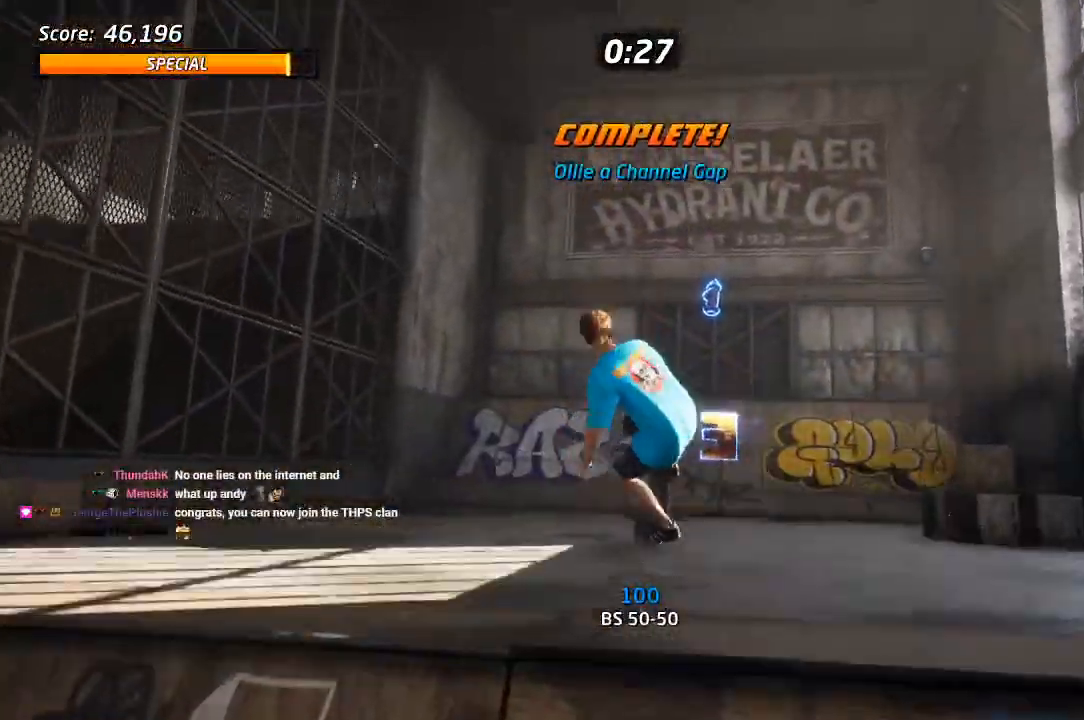
{"dt_ms": 1000, "buttons": ["CROSS"], "left_stick": "center", "right_stick": "center"}
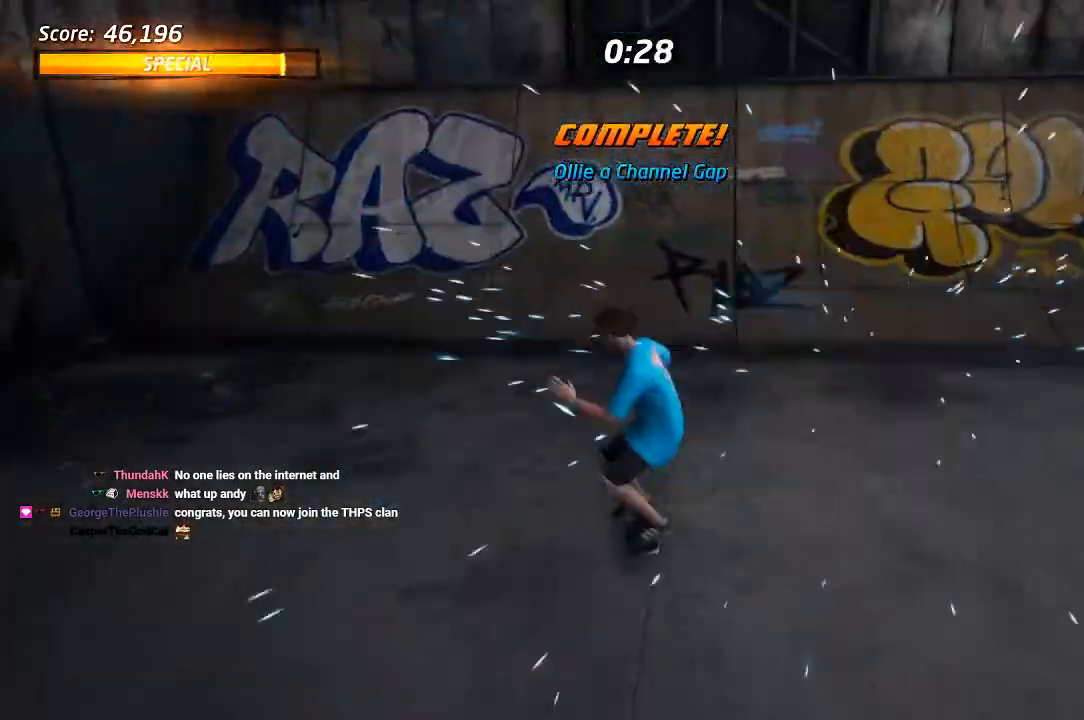
{"dt_ms": 500, "buttons": ["CROSS"], "left_stick": "center", "right_stick": "center", "events": [[117, "DPAD_RIGHT", "down"], [233, "DPAD_RIGHT", "up"], [350, "DPAD_RIGHT", "down"], [417, "DPAD_RIGHT", "up"]]}
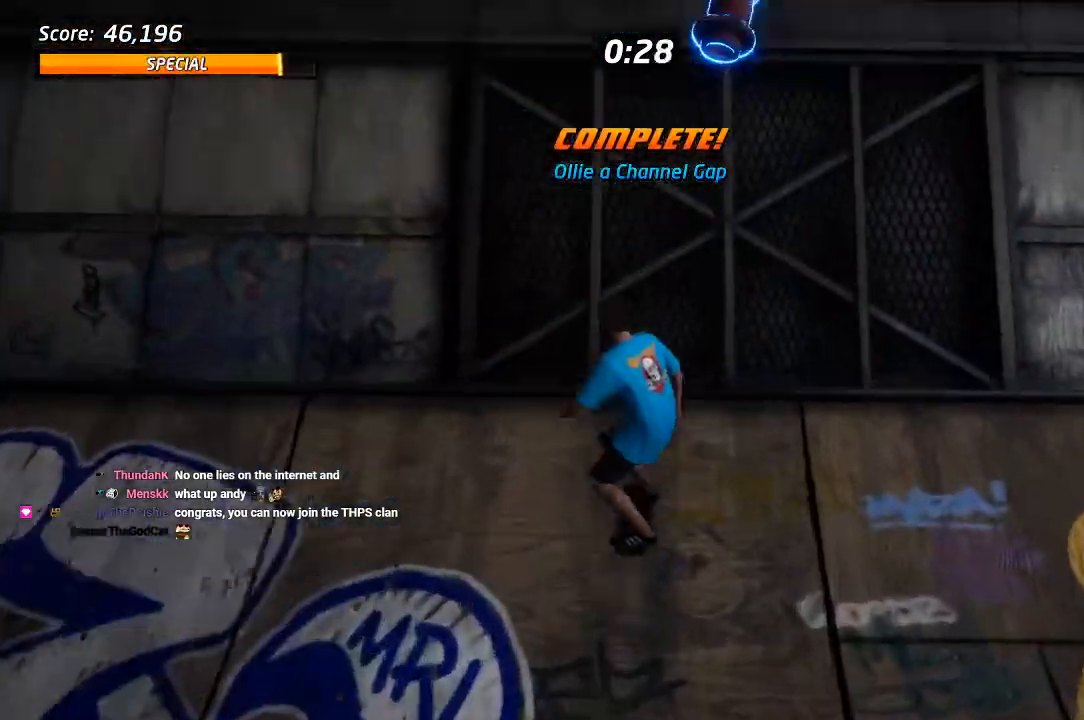
{"dt_ms": 500, "buttons": ["CIRCLE", "R1", "DPAD_RIGHT"], "left_stick": "center", "right_stick": "center", "events": [[33, "CROSS", "up"], [50, "DPAD_RIGHT", "down"], [117, "R1", "down"], [133, "CIRCLE", "down"], [200, "CIRCLE", "up"], [250, "CIRCLE", "down"]]}
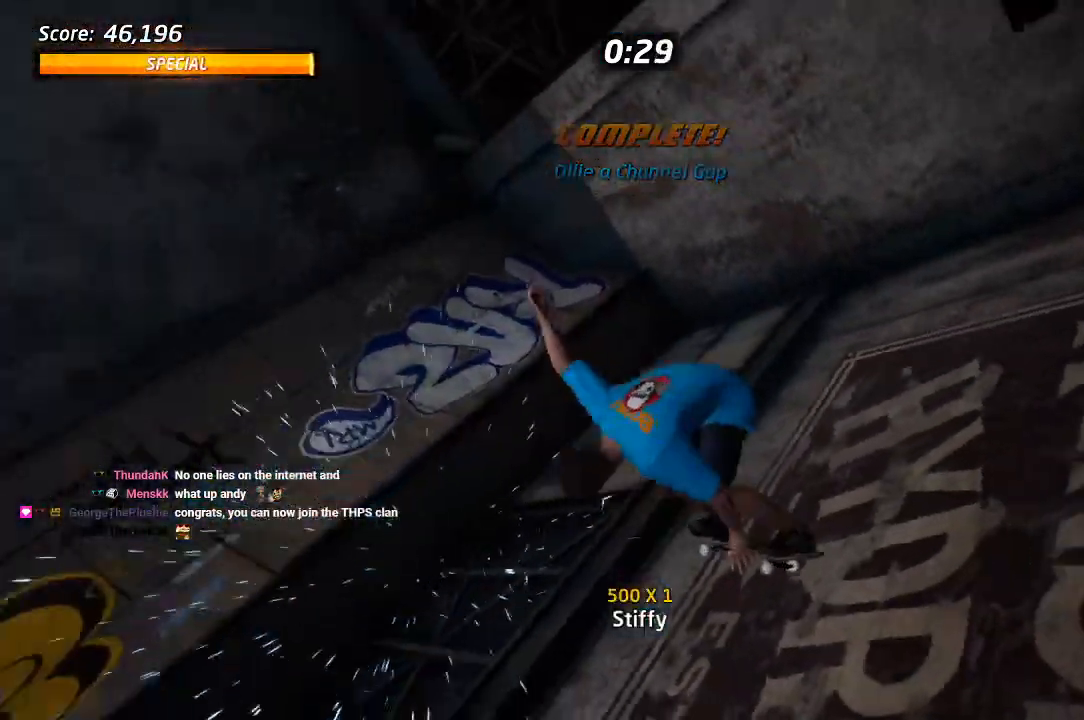
{"dt_ms": 500, "buttons": ["CIRCLE", "R1", "DPAD_RIGHT"], "left_stick": "center", "right_stick": "center", "events": []}
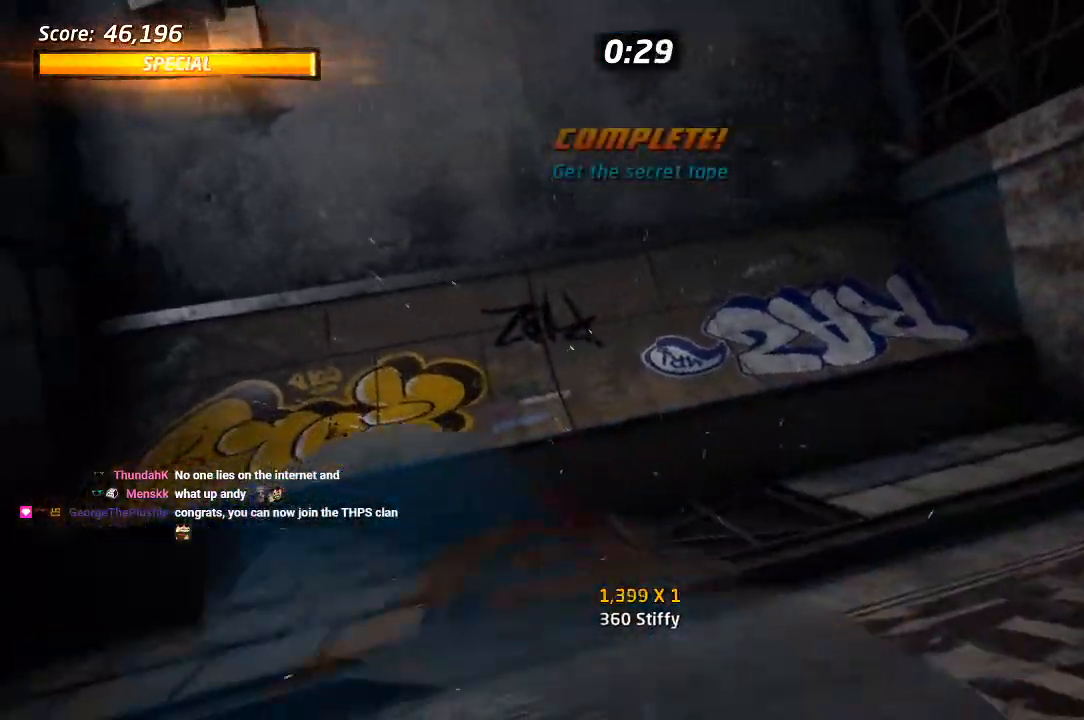
{"dt_ms": 500, "buttons": ["CIRCLE"], "left_stick": "center", "right_stick": "center", "events": [[233, "R1", "up"], [267, "DPAD_RIGHT", "up"]]}
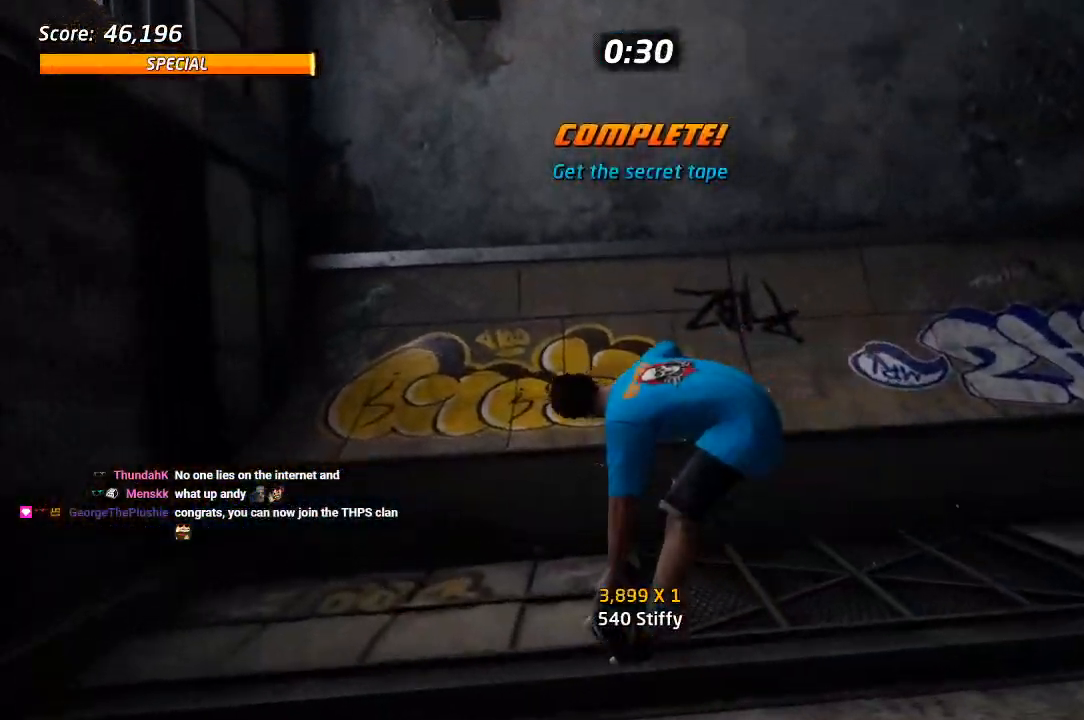
{"dt_ms": 500, "buttons": ["CROSS", "DPAD_LEFT"], "left_stick": "center", "right_stick": "center", "events": [[117, "CIRCLE", "up"], [233, "CROSS", "down"], [367, "R2", "down"], [433, "DPAD_LEFT", "down"], [500, "R2", "up"]]}
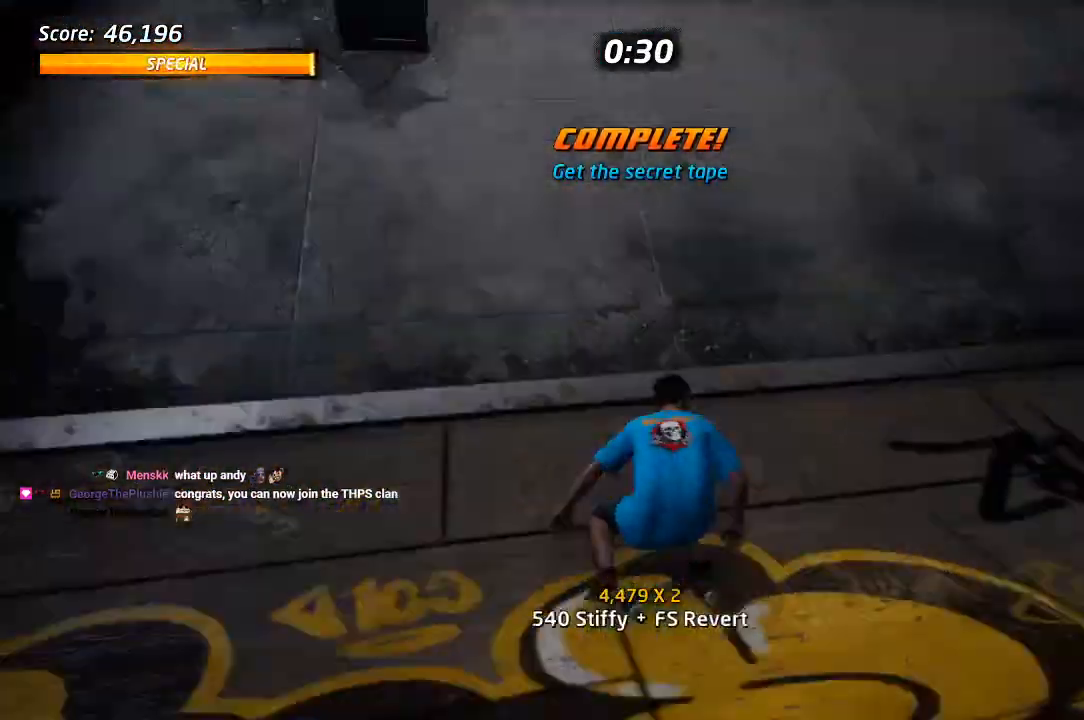
{"dt_ms": 500, "buttons": ["CROSS", "DPAD_DOWN"], "left_stick": "center", "right_stick": "center", "events": [[50, "DPAD_LEFT", "up"], [200, "DPAD_LEFT", "down"], [233, "DPAD_DOWN", "down"], [433, "DPAD_LEFT", "up"]]}
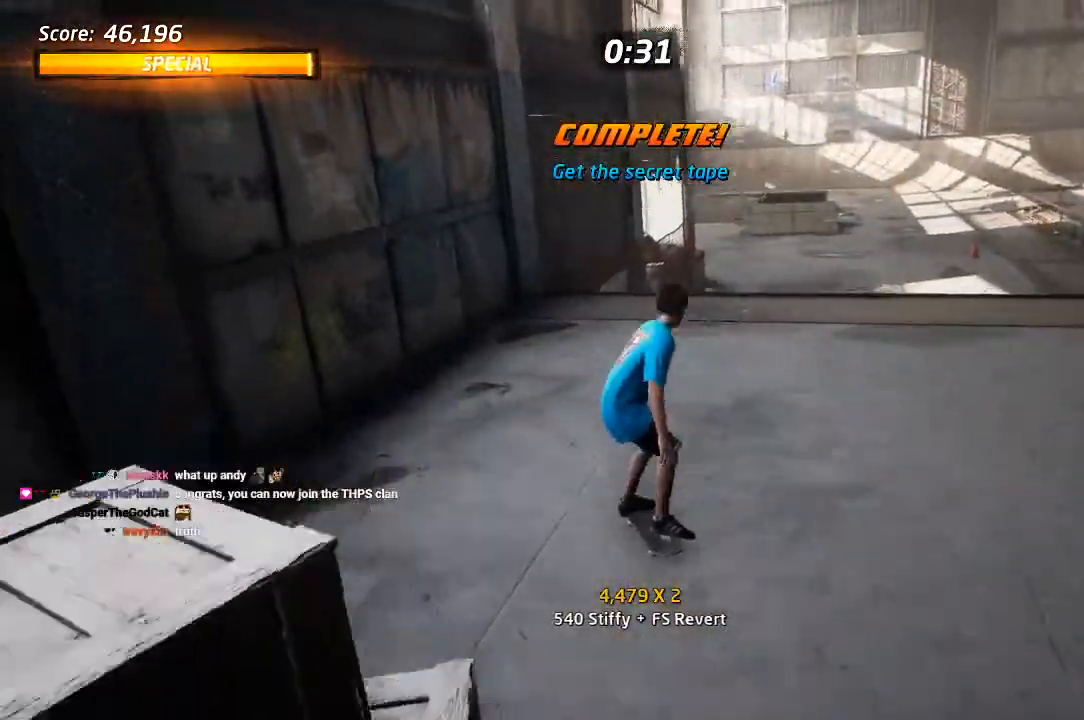
{"dt_ms": 500, "buttons": ["CROSS", "TRIANGLE", "R1", "DPAD_DOWN", "DPAD_LEFT"], "left_stick": "center", "right_stick": "center", "events": [[183, "R1", "down"], [300, "R1", "up"], [367, "DPAD_LEFT", "down"], [400, "TRIANGLE", "down"], [467, "R1", "down"]]}
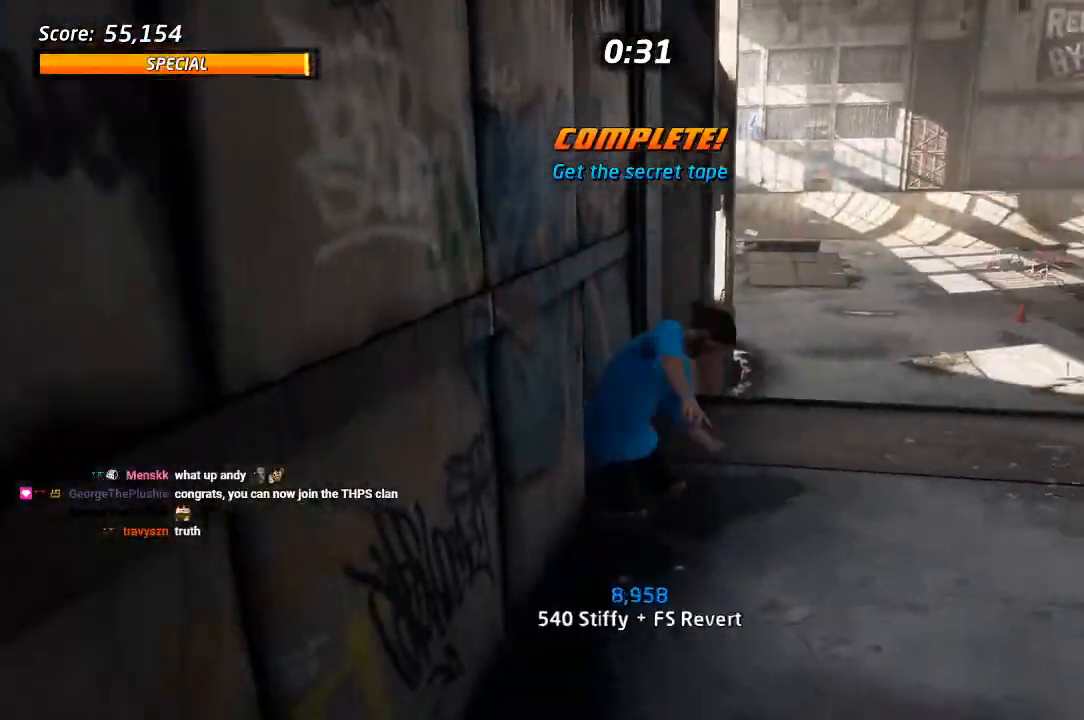
{"dt_ms": 500, "buttons": ["CROSS", "DPAD_DOWN", "DPAD_RIGHT"], "left_stick": "center", "right_stick": "center", "events": [[17, "R1", "up"], [67, "TRIANGLE", "up"], [133, "DPAD_LEFT", "up"], [183, "DPAD_RIGHT", "down"]]}
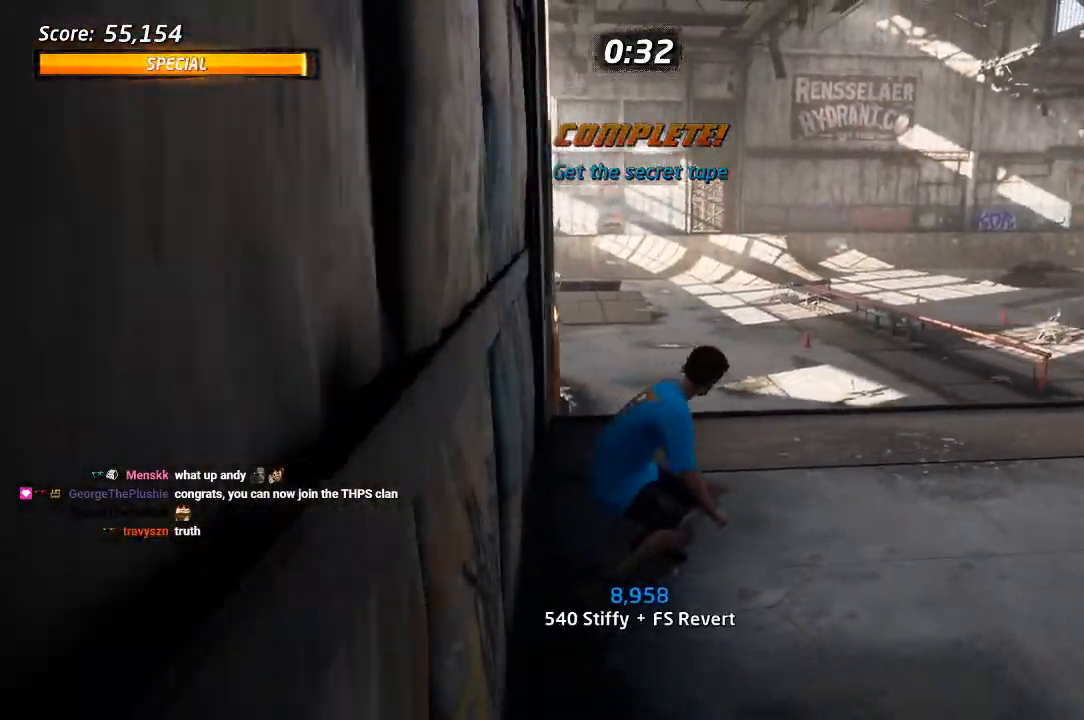
{"dt_ms": 500, "buttons": ["CROSS", "DPAD_RIGHT"], "left_stick": "center", "right_stick": "center", "events": [[467, "DPAD_DOWN", "up"]]}
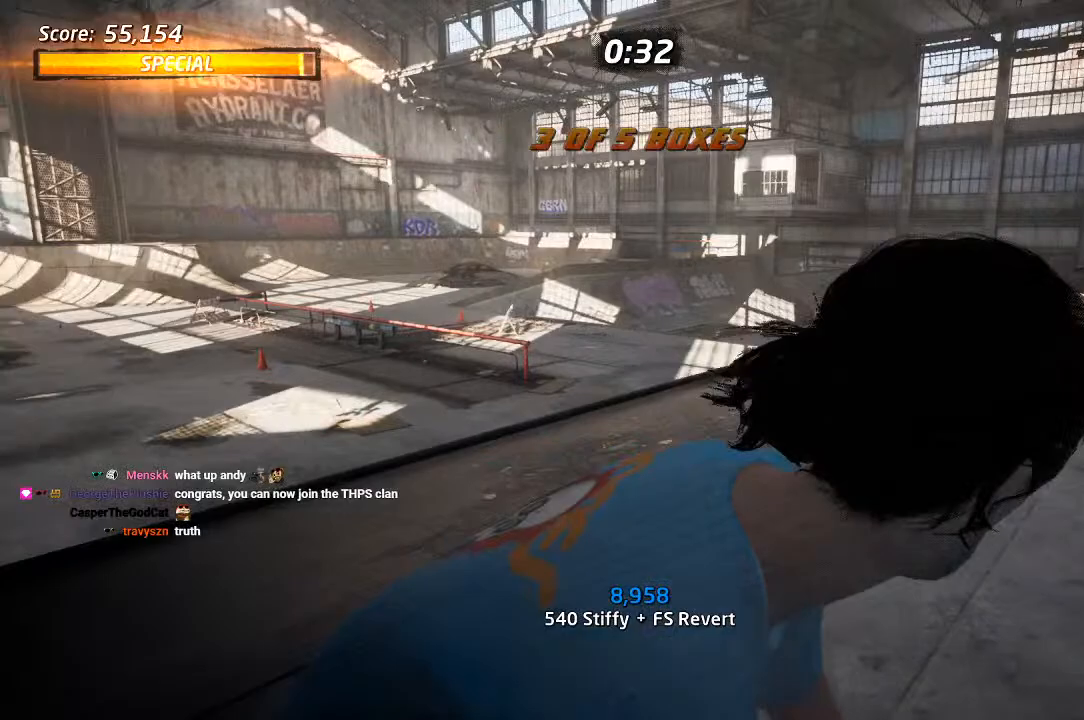
{"dt_ms": 500, "buttons": ["CROSS"], "left_stick": "center", "right_stick": "center"}
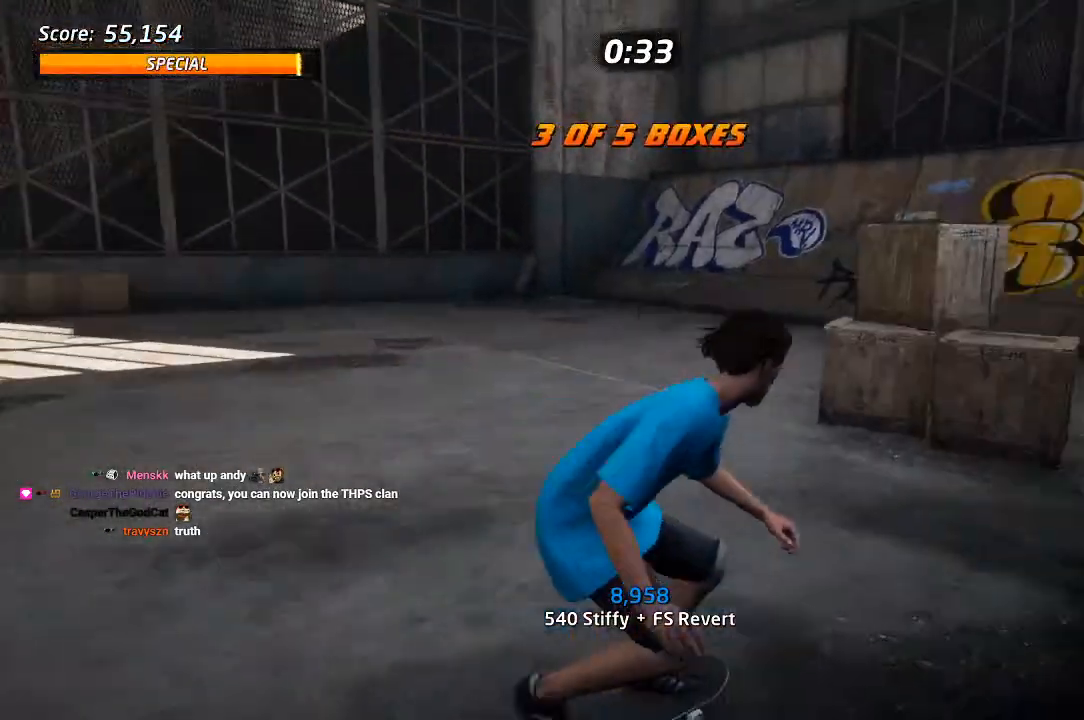
{"dt_ms": 500, "buttons": [], "left_stick": "center", "right_stick": "down-left"}
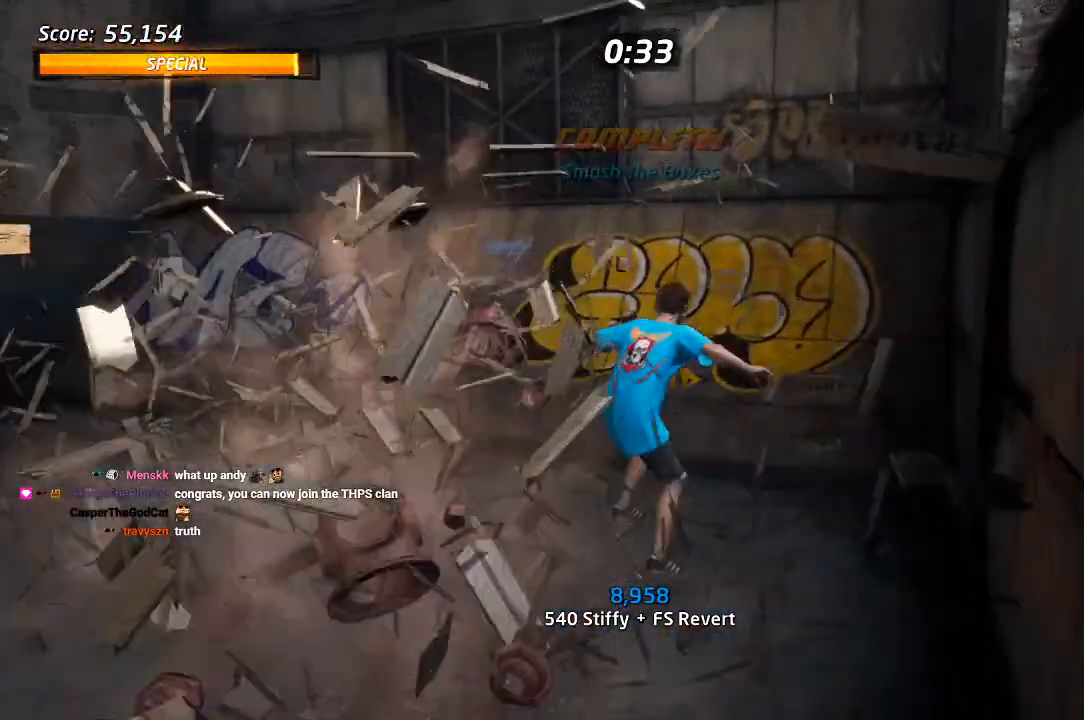
{"dt_ms": 500, "buttons": [], "left_stick": "center", "right_stick": "center", "events": [[133, "right_stick", "center"], [150, "DPAD_DOWN", "down"], [233, "CROSS", "down"], [250, "DPAD_DOWN", "up"], [333, "CROSS", "up"]]}
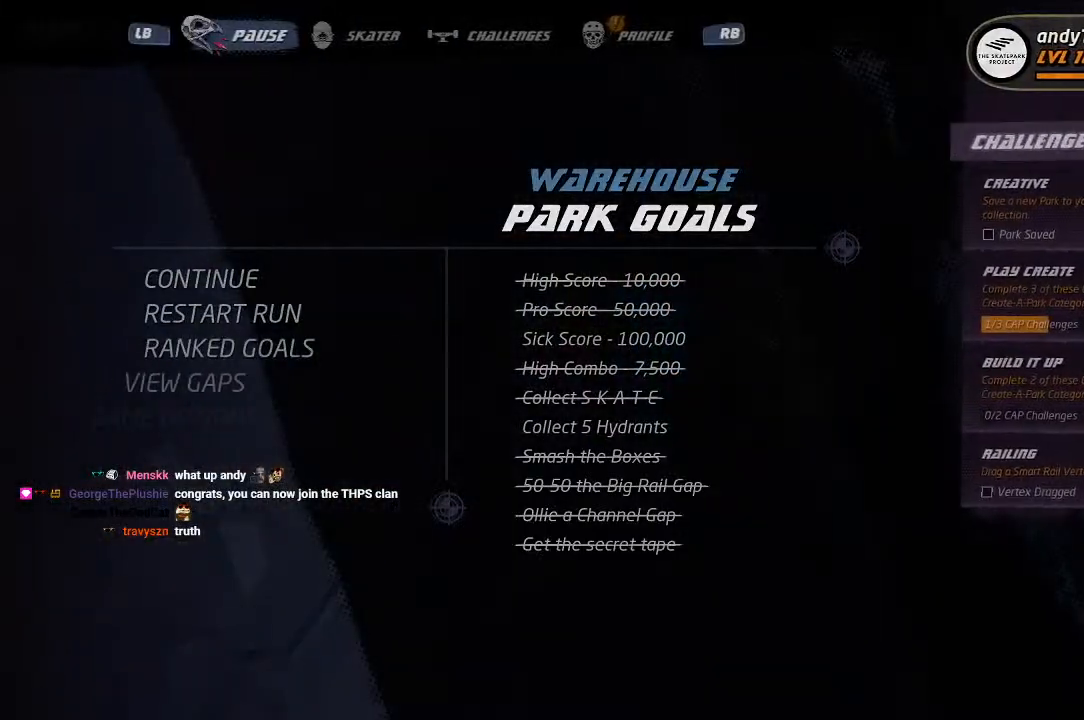
{"dt_ms": 500, "buttons": [], "left_stick": "center", "right_stick": "center", "events": []}